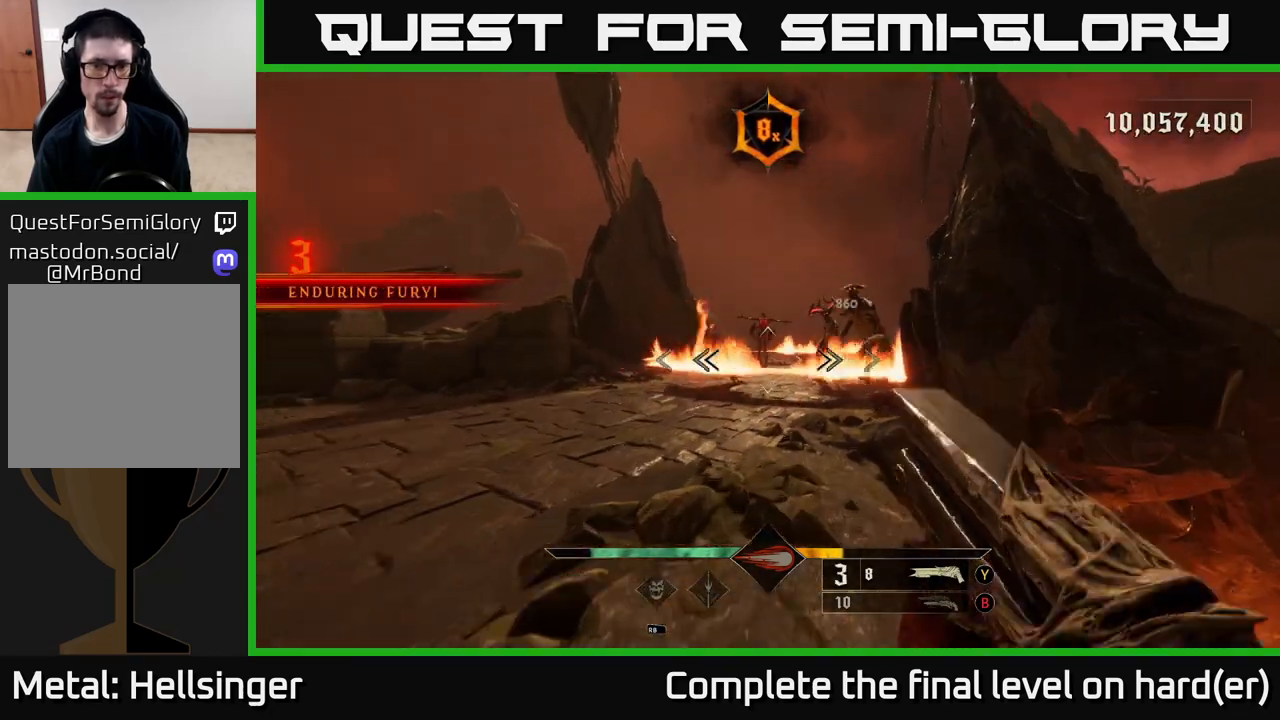
Gameplay with a controller (Xbox layout); each line is a JSON object with the inputs held at the frame after it. "events" lists button and stick changes between this image and that frame as [ms after this image, input, new state], when the widget could be followed in between.
{"buttons": ["A"], "left_stick": "down-right", "right_stick": "center", "events": [[100, "right_stick", "left"], [133, "R2", "down"], [183, "right_stick", "center"], [233, "R2", "up"], [467, "left_stick", "down-right"], [483, "A", "down"]]}
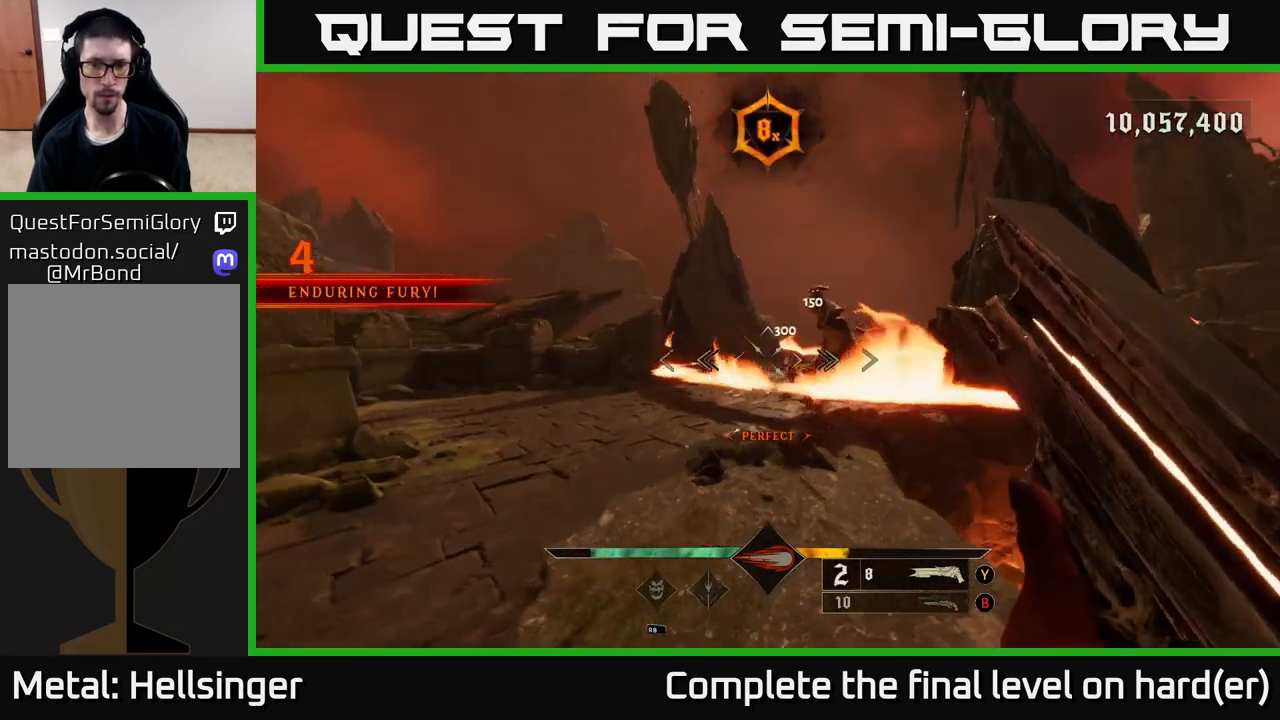
{"buttons": [], "left_stick": "down", "right_stick": "center", "events": [[67, "A", "up"], [200, "left_stick", "center"], [317, "right_stick", "down"], [483, "left_stick", "down"], [483, "right_stick", "center"]]}
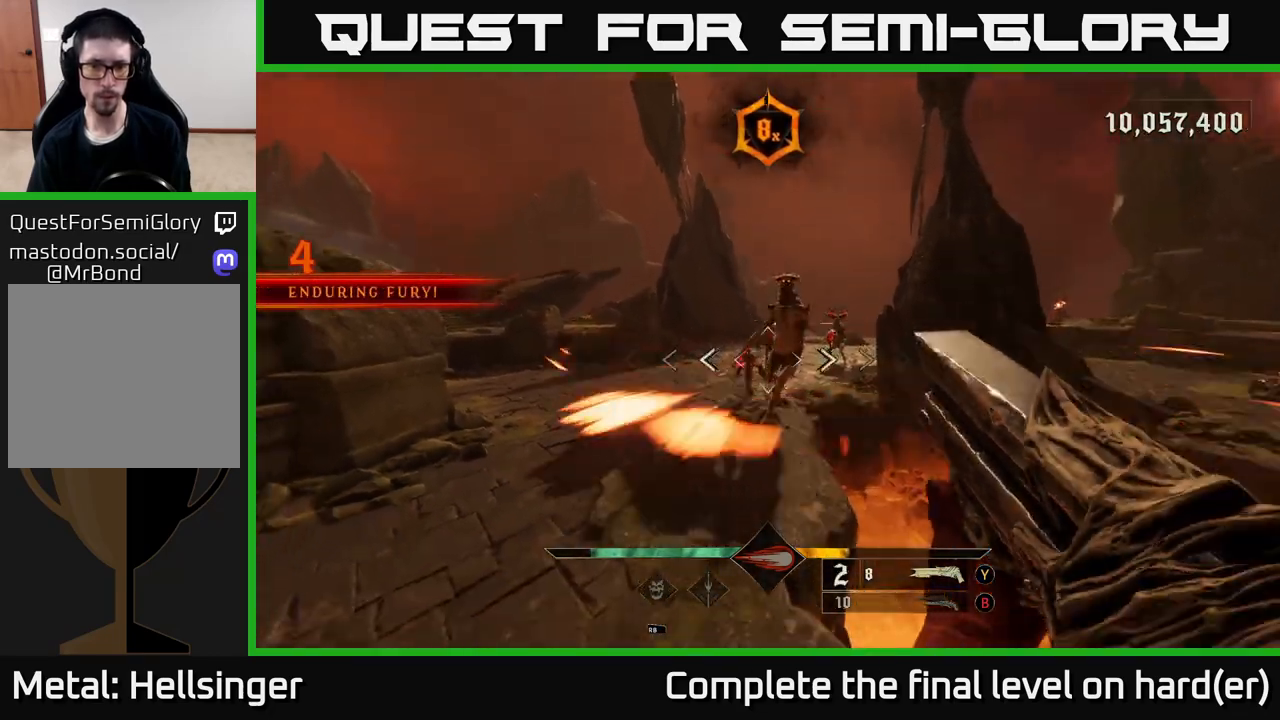
{"buttons": [], "left_stick": "down", "right_stick": "center", "events": [[50, "R2", "down"], [150, "A", "down"], [150, "R2", "up"], [200, "L2", "down"], [317, "A", "up"], [317, "L2", "up"]]}
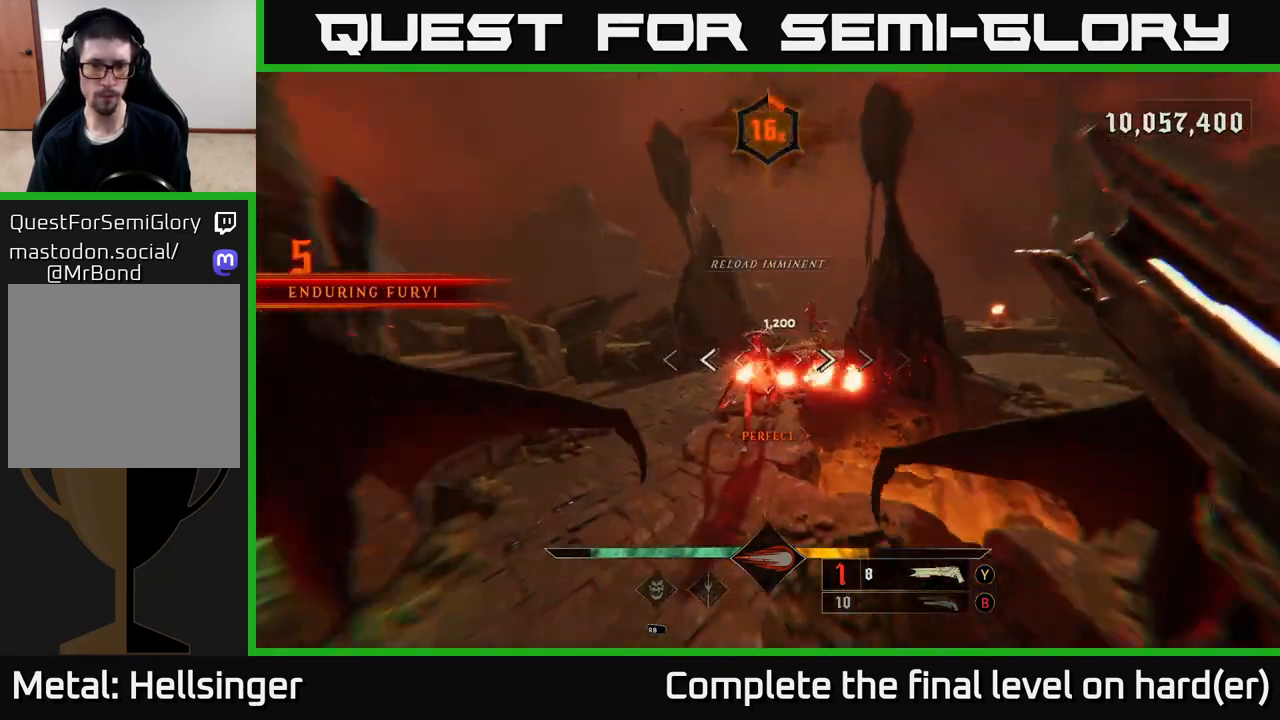
{"buttons": ["R2"], "left_stick": "up", "right_stick": "left", "events": [[83, "left_stick", "up"], [217, "right_stick", "up"], [333, "right_stick", "center"], [467, "R2", "down"], [467, "right_stick", "left"]]}
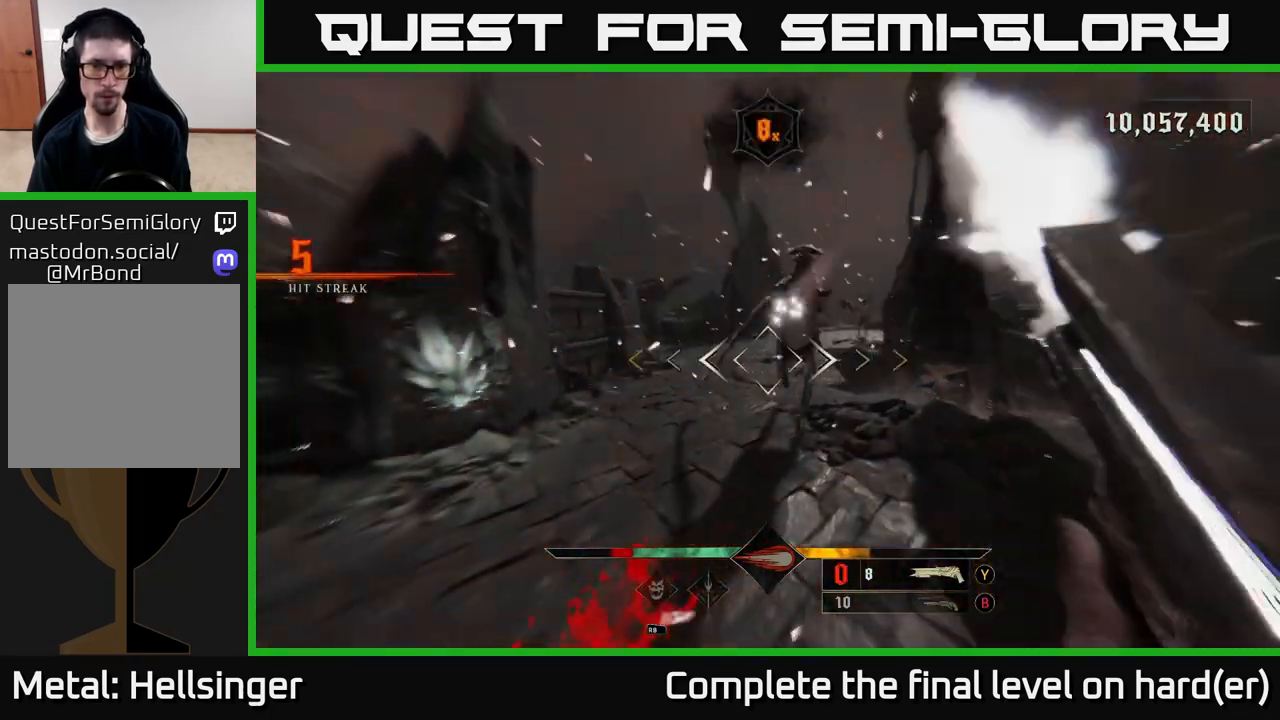
{"buttons": [], "left_stick": "down", "right_stick": "center", "events": [[33, "right_stick", "center"], [83, "R2", "up"], [83, "left_stick", "right"], [267, "right_stick", "up-left"], [283, "left_stick", "down-right"], [400, "right_stick", "center"], [500, "left_stick", "down"]]}
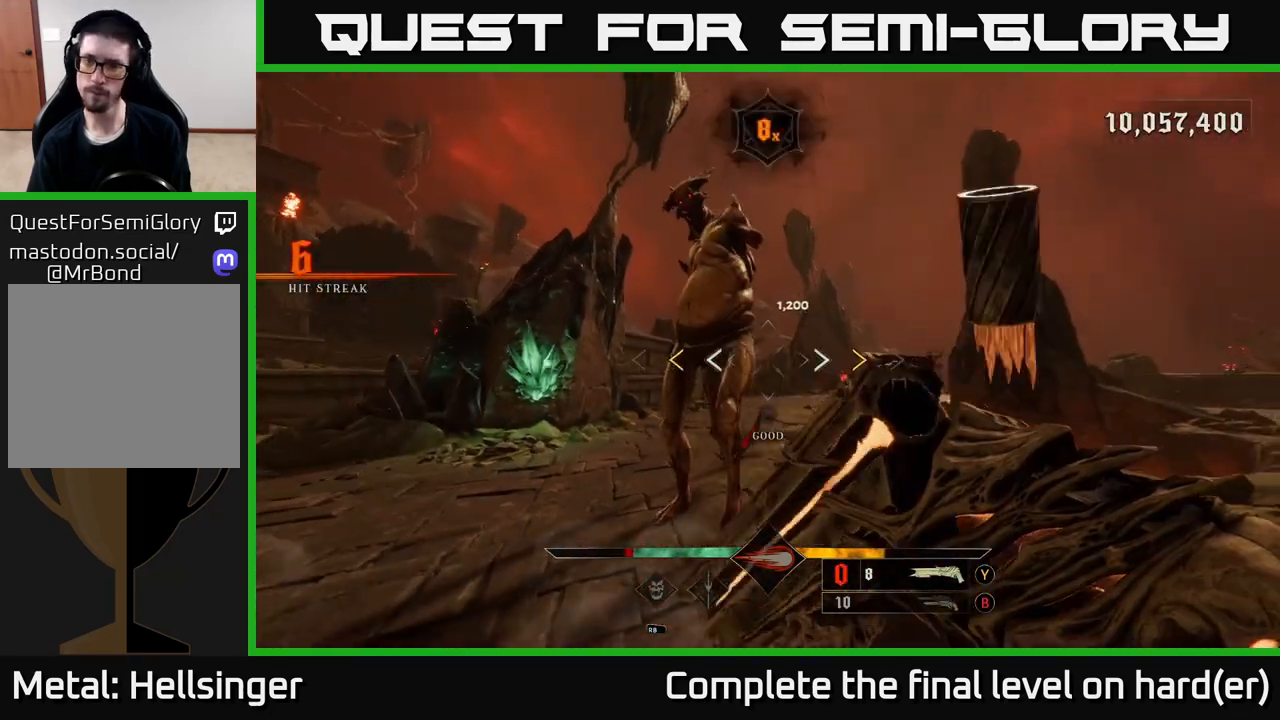
{"buttons": ["X"], "left_stick": "down-right", "right_stick": "center", "events": [[33, "right_stick", "left"], [150, "right_stick", "center"], [233, "left_stick", "down-right"], [450, "X", "down"]]}
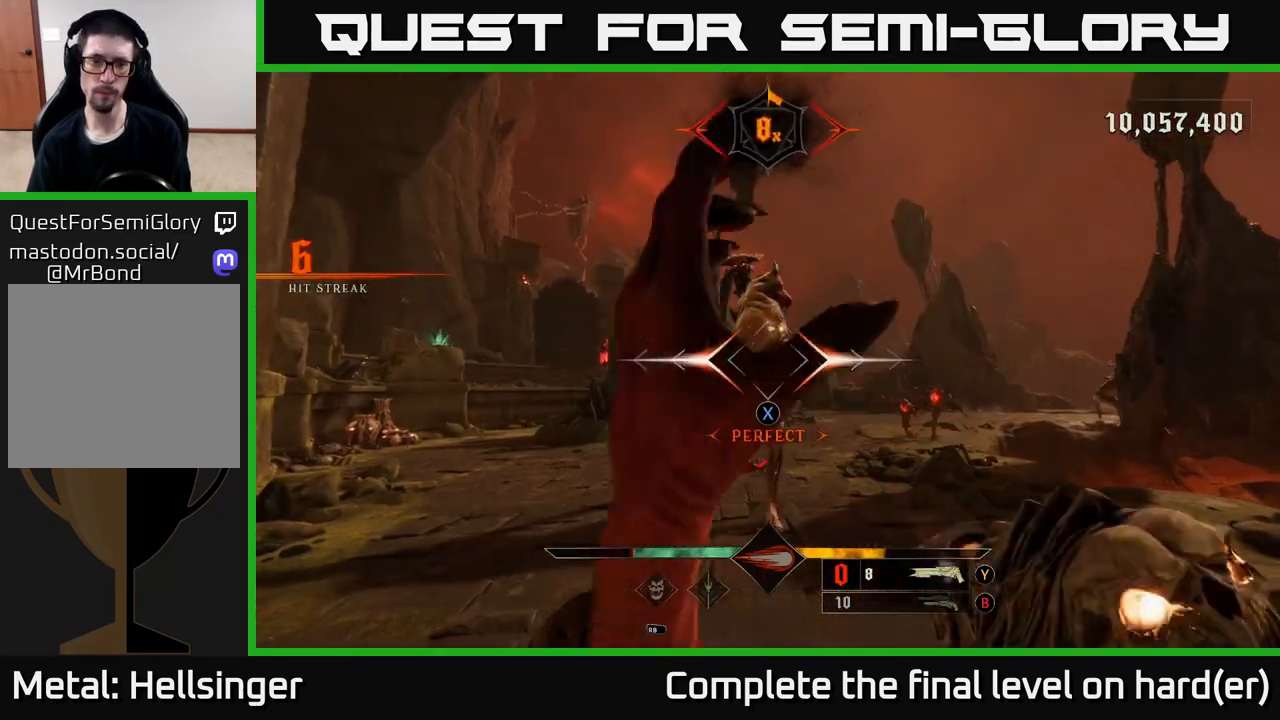
{"buttons": ["R2"], "left_stick": "down-right", "right_stick": "center", "events": [[33, "X", "up"], [267, "right_stick", "up-left"], [383, "right_stick", "center"], [417, "R2", "down"]]}
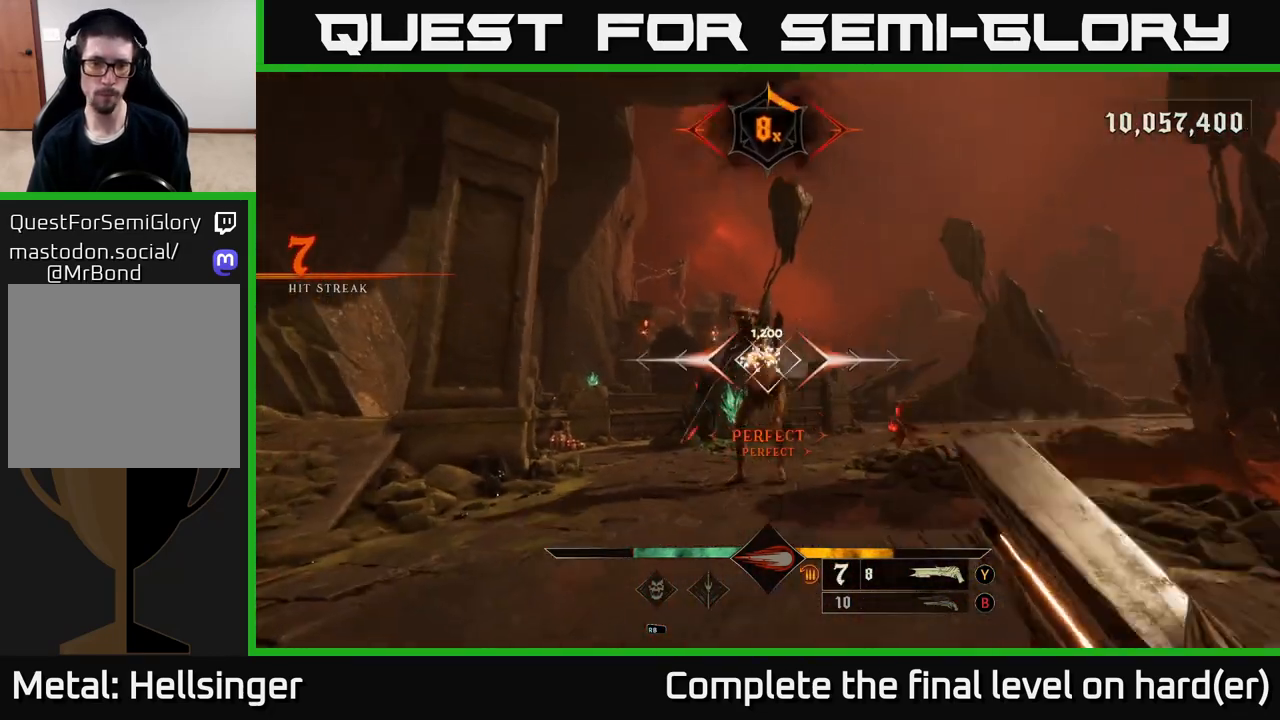
{"buttons": [], "left_stick": "up-right", "right_stick": "center", "events": [[17, "R2", "up"], [200, "right_stick", "down"], [250, "right_stick", "down-left"], [350, "right_stick", "center"], [500, "left_stick", "up-right"]]}
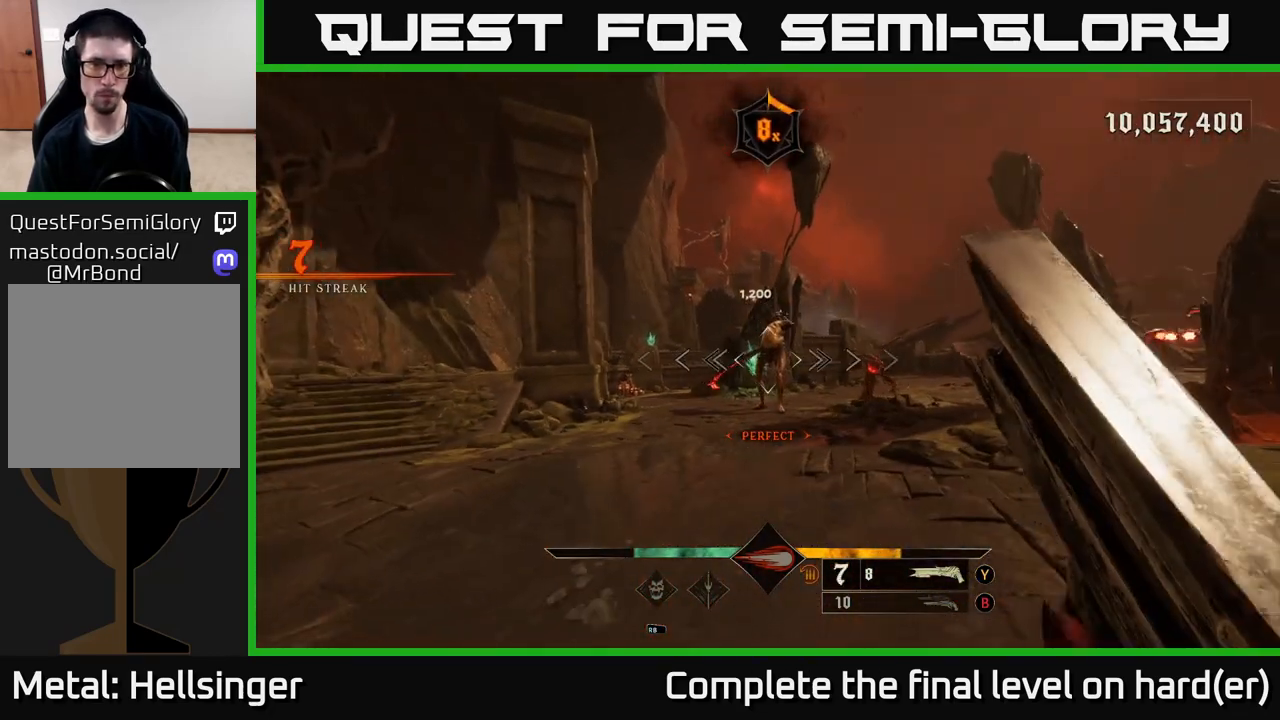
{"buttons": [], "left_stick": "down", "right_stick": "center", "events": [[83, "left_stick", "center"], [217, "left_stick", "down"], [267, "right_stick", "up"], [367, "R2", "down"], [367, "right_stick", "center"], [467, "R2", "up"]]}
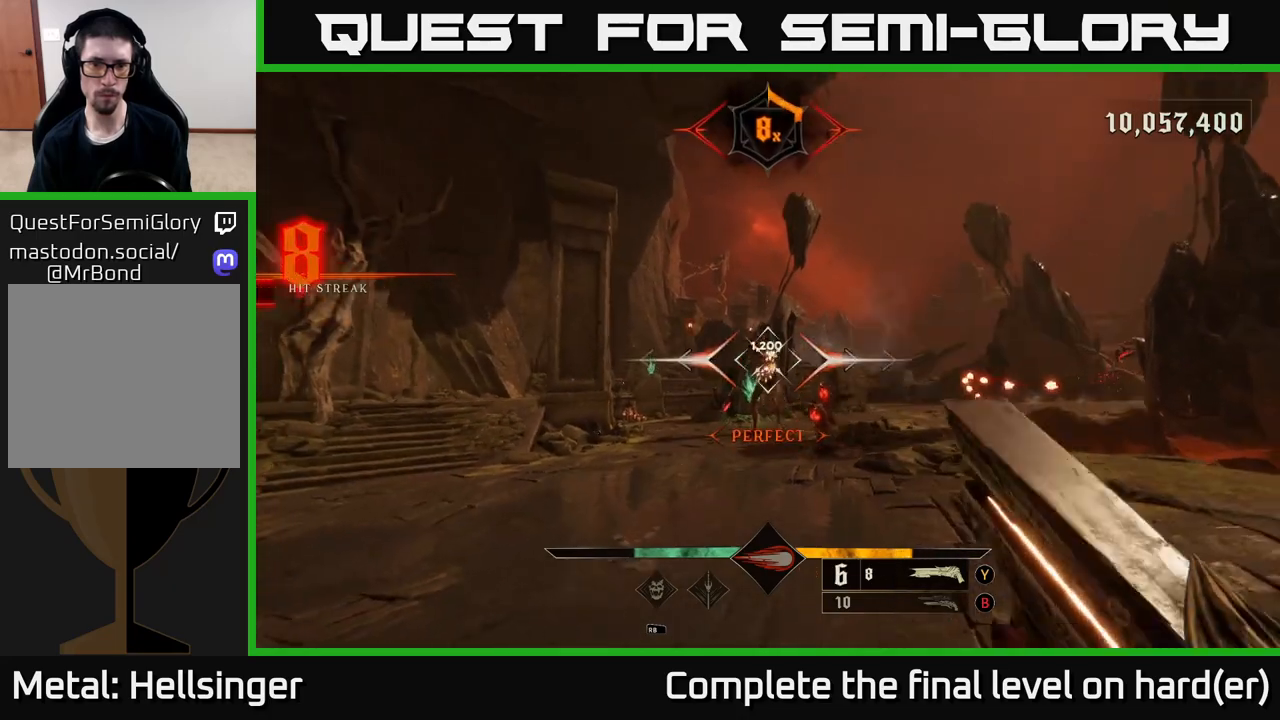
{"buttons": [], "left_stick": "right", "right_stick": "center", "events": [[67, "left_stick", "down-right"], [150, "A", "down"], [233, "A", "up"], [367, "right_stick", "down"], [450, "left_stick", "right"], [500, "right_stick", "center"]]}
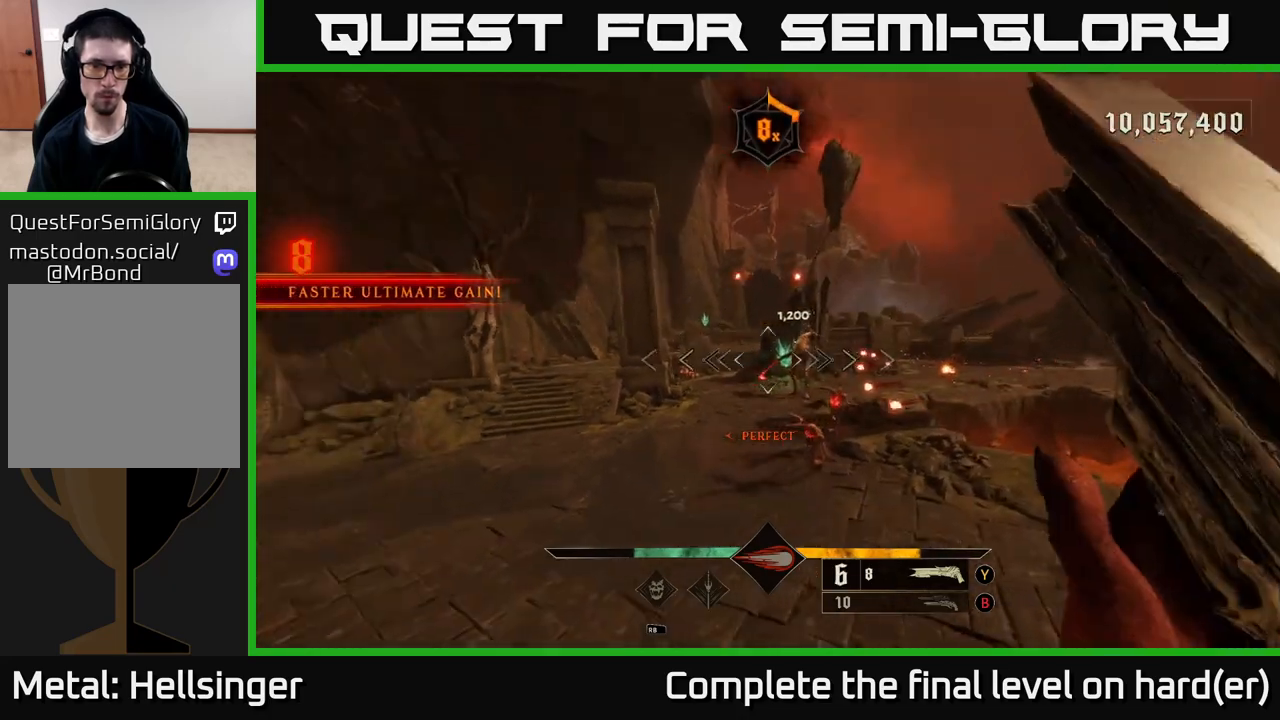
{"buttons": [], "left_stick": "down-right", "right_stick": "center", "events": [[167, "left_stick", "center"], [217, "left_stick", "down"], [250, "right_stick", "down"], [300, "R2", "down"], [367, "right_stick", "center"], [417, "R2", "up"], [417, "left_stick", "down-right"]]}
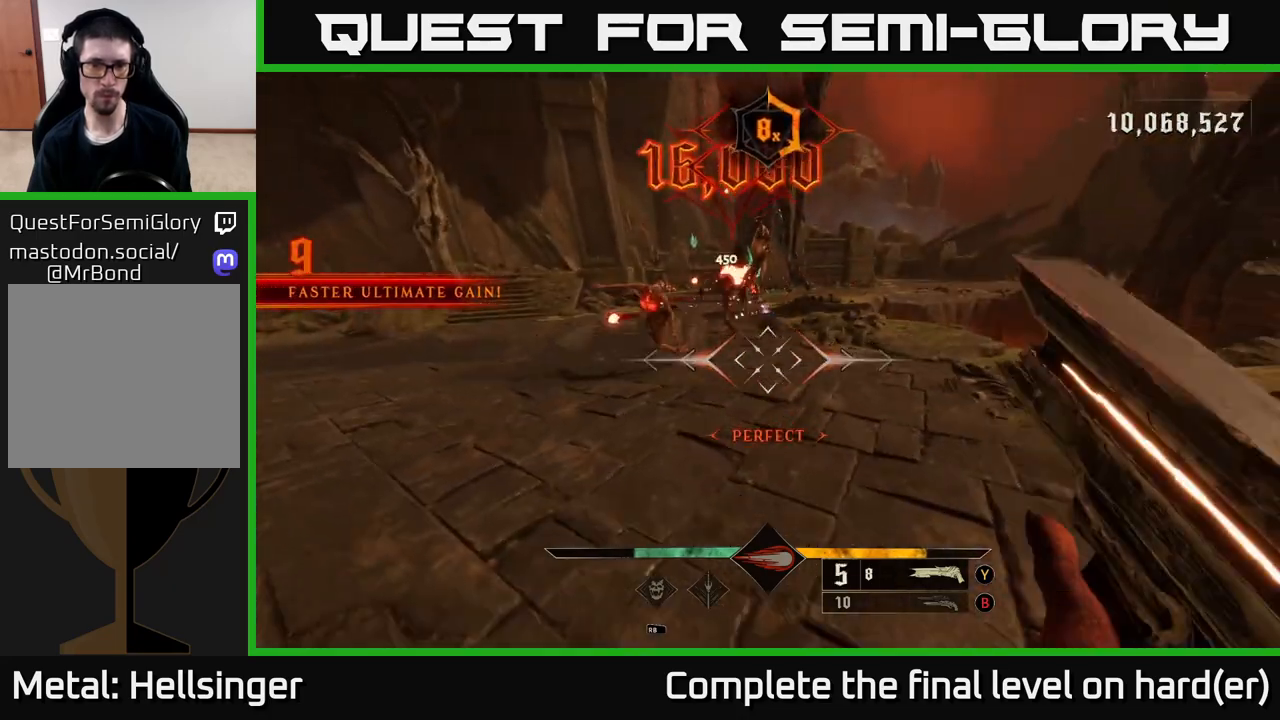
{"buttons": [], "left_stick": "center", "right_stick": "center", "events": [[17, "right_stick", "up"], [117, "left_stick", "down"], [200, "right_stick", "center"], [250, "left_stick", "center"]]}
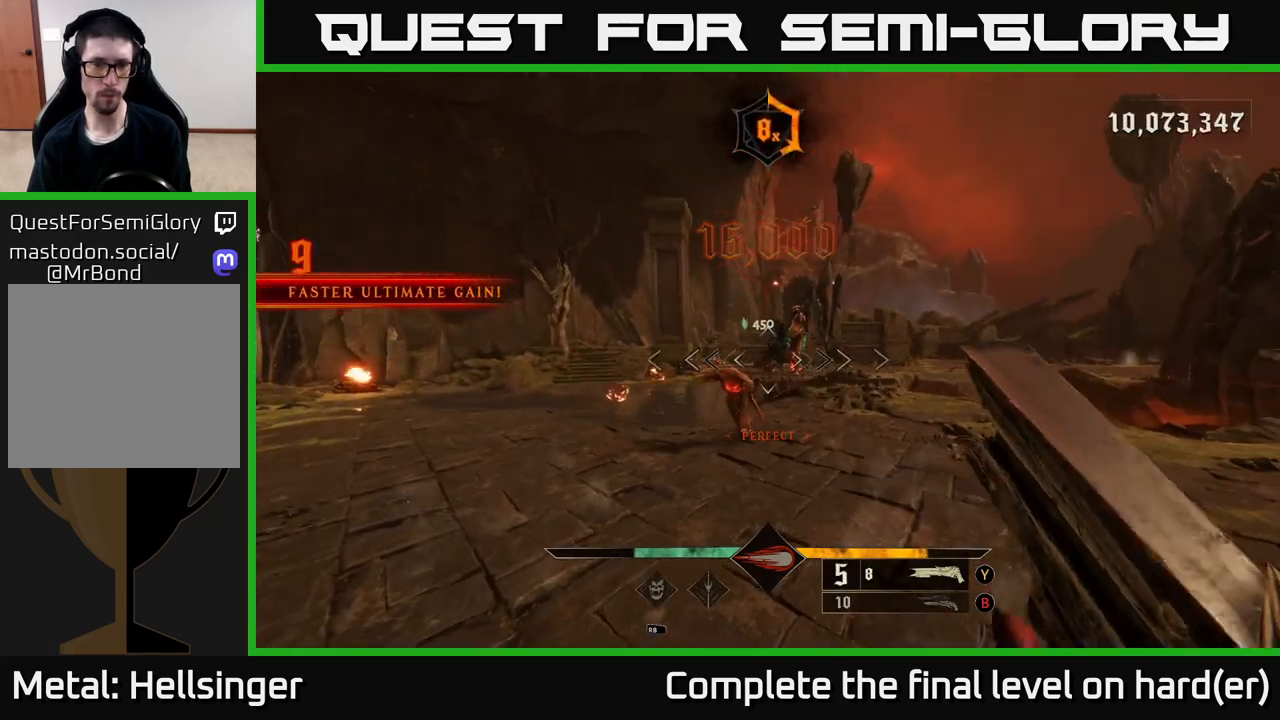
{"buttons": [], "left_stick": "center", "right_stick": "center", "events": [[67, "left_stick", "down-left"], [267, "R2", "down"], [267, "left_stick", "center"], [267, "right_stick", "down-right"], [317, "right_stick", "center"], [367, "R2", "up"]]}
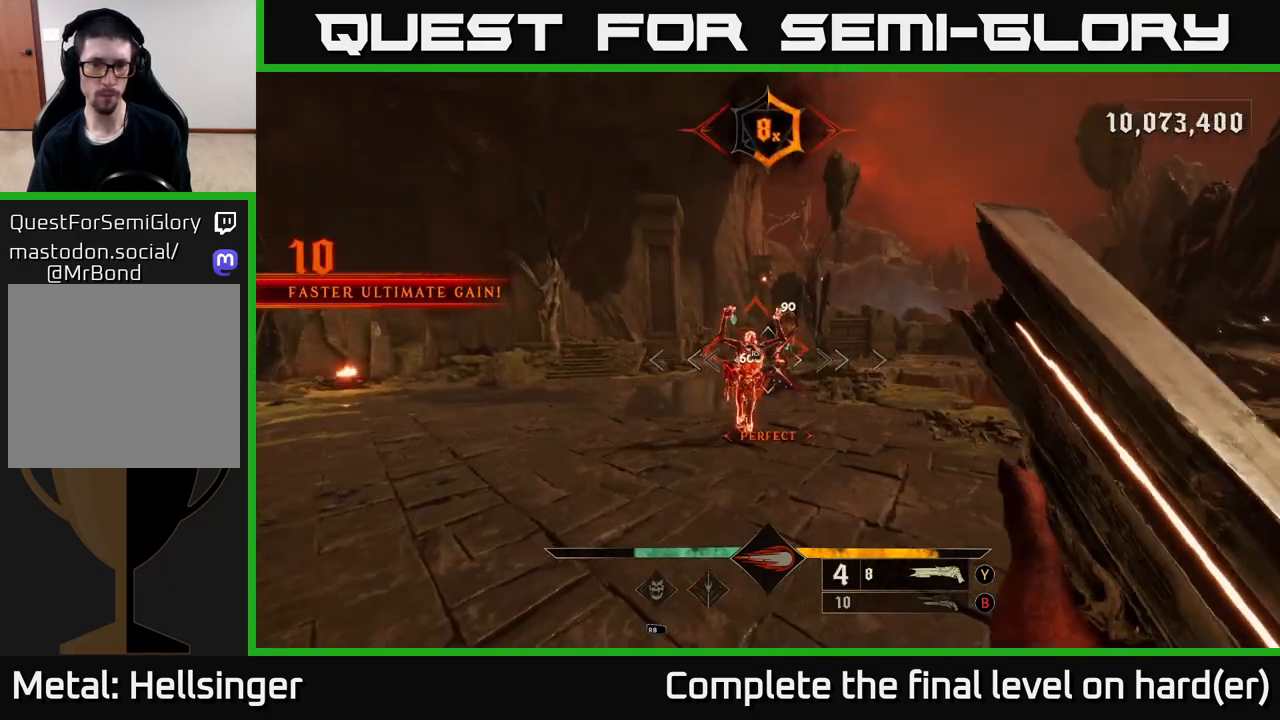
{"buttons": [], "left_stick": "up-left", "right_stick": "center", "events": [[100, "right_stick", "up"], [200, "right_stick", "center"], [333, "left_stick", "up-left"]]}
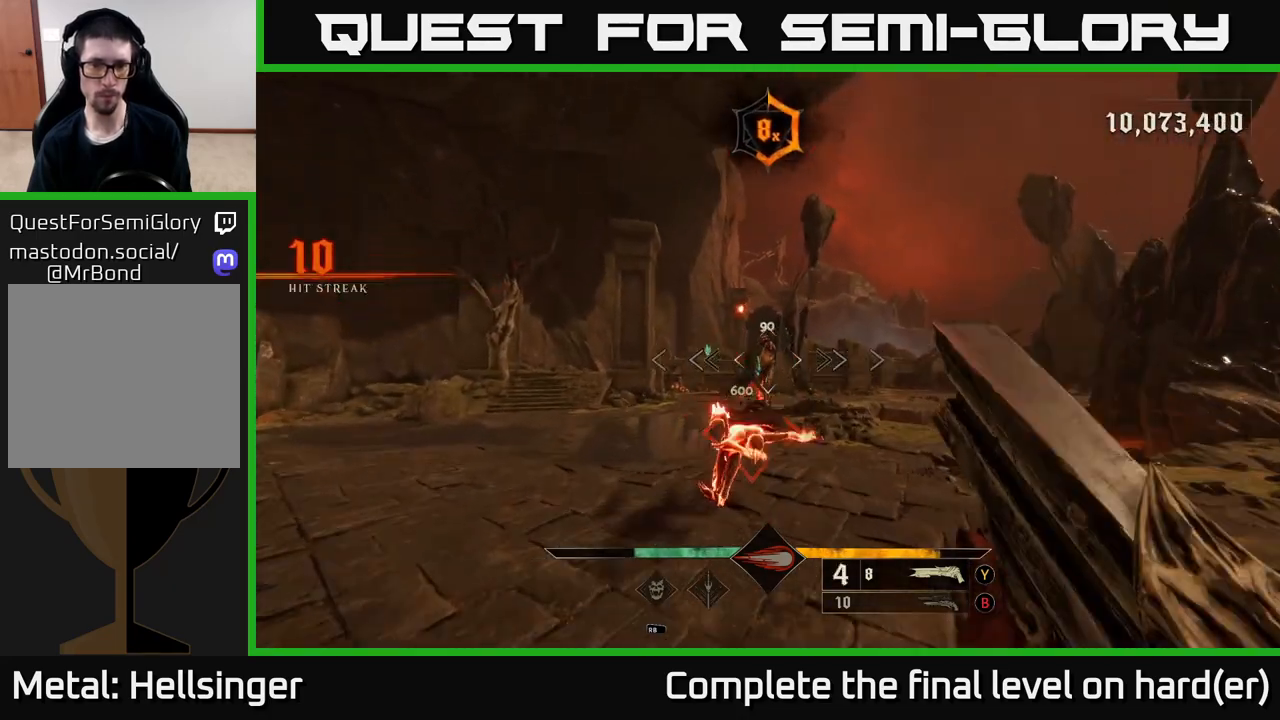
{"buttons": [], "left_stick": "center", "right_stick": "center", "events": [[50, "left_stick", "up"], [300, "left_stick", "center"]]}
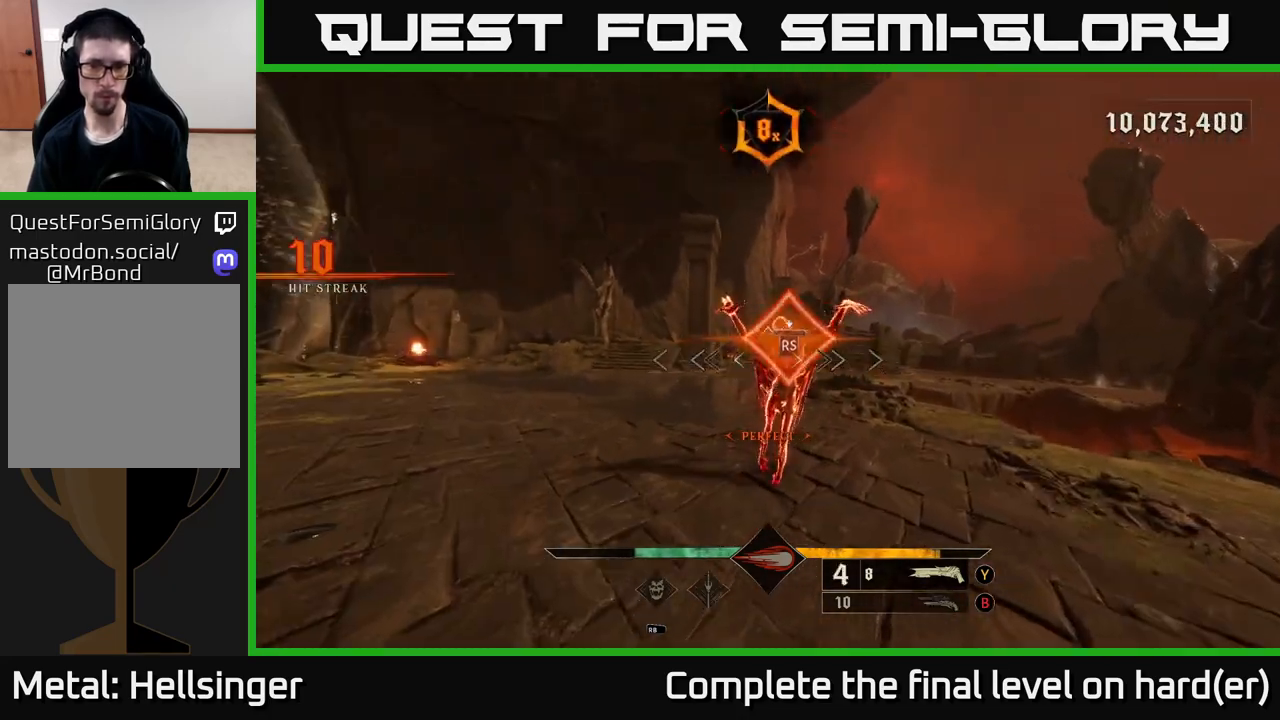
{"buttons": [], "left_stick": "up", "right_stick": "center", "events": [[217, "left_stick", "up"], [217, "right_stick", "up-right"], [333, "right_stick", "center"]]}
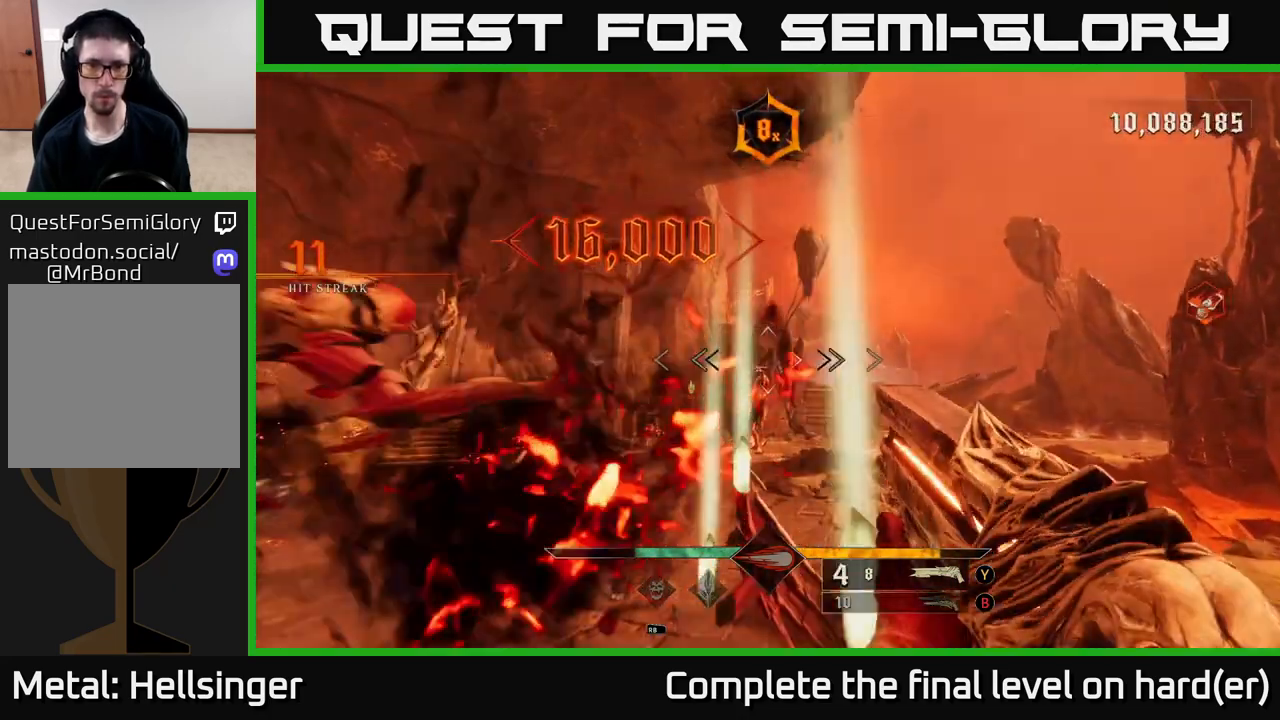
{"buttons": [], "left_stick": "up-left", "right_stick": "center", "events": [[33, "left_stick", "up-left"], [133, "right_stick", "down"], [167, "R2", "down"], [217, "right_stick", "center"], [283, "R2", "up"], [383, "right_stick", "right"], [483, "right_stick", "center"]]}
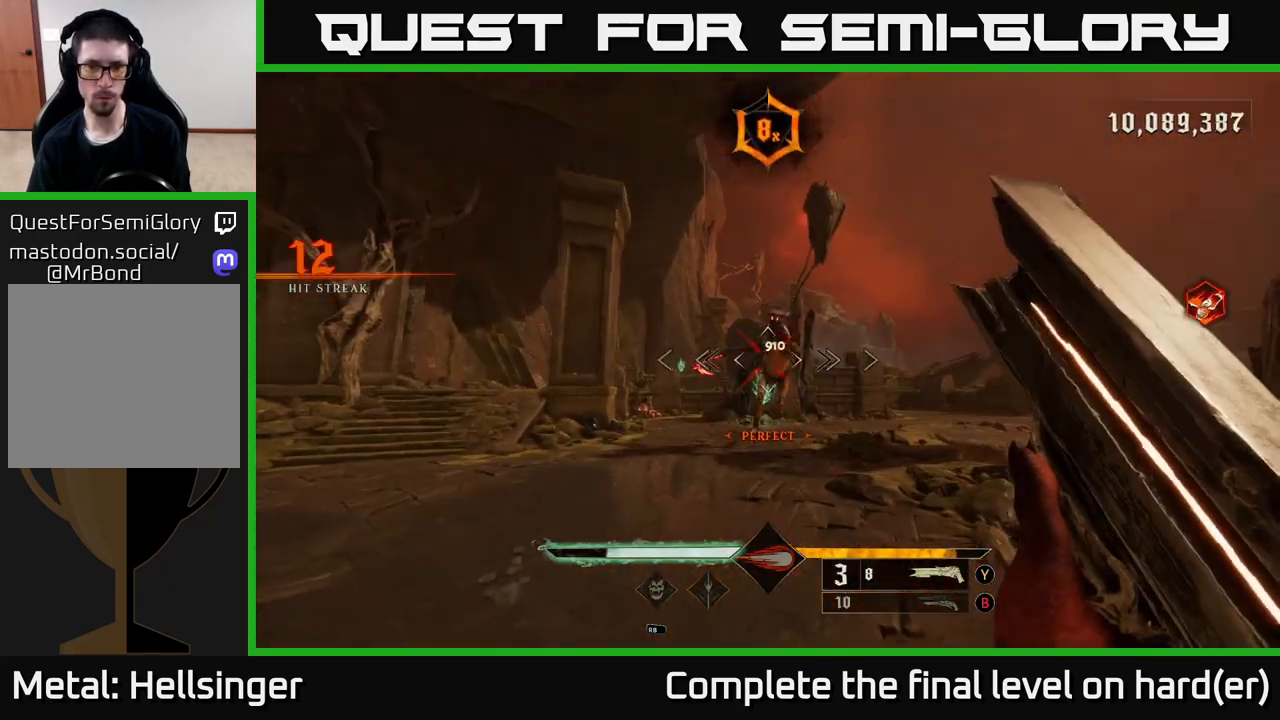
{"buttons": [], "left_stick": "up-left", "right_stick": "right", "events": [[83, "left_stick", "up"], [217, "right_stick", "up"], [317, "left_stick", "up-left"], [317, "right_stick", "center"], [433, "right_stick", "right"]]}
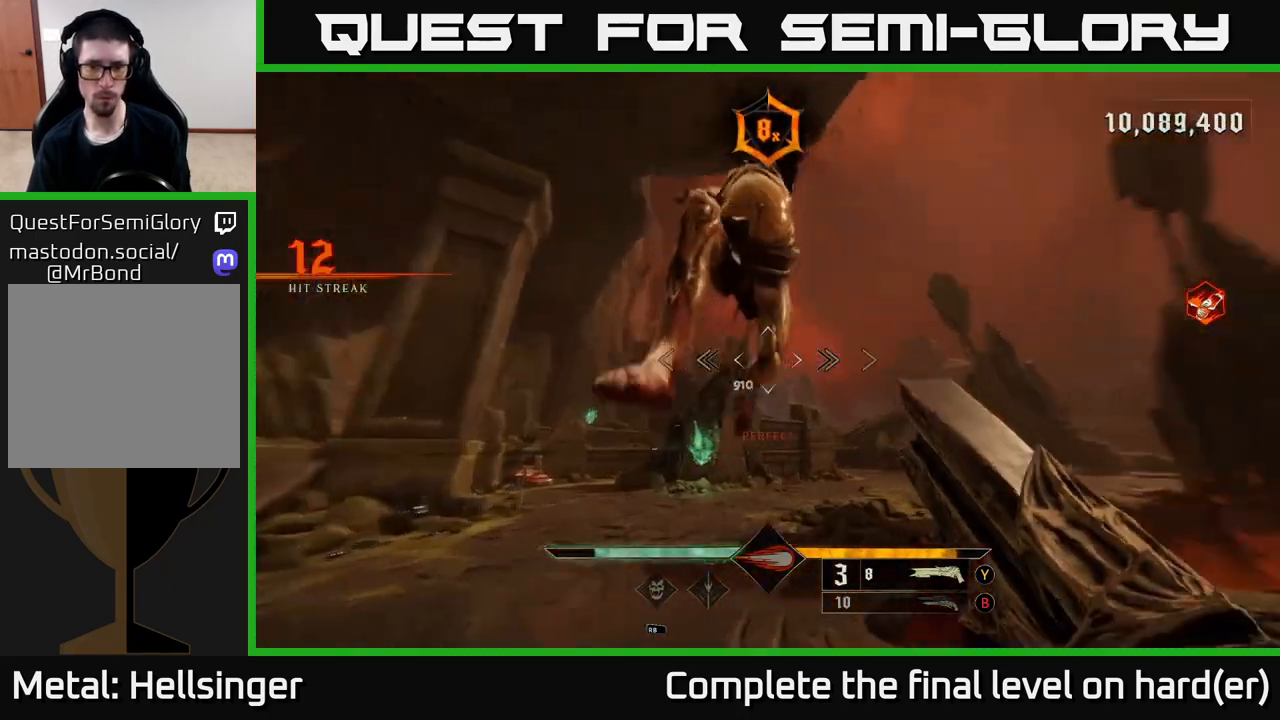
{"buttons": [], "left_stick": "down-left", "right_stick": "down-right", "events": [[17, "right_stick", "up-right"], [33, "left_stick", "left"], [67, "L2", "down"], [67, "R2", "down"], [200, "R2", "up"], [233, "right_stick", "down-right"], [250, "left_stick", "down-left"], [267, "L2", "up"]]}
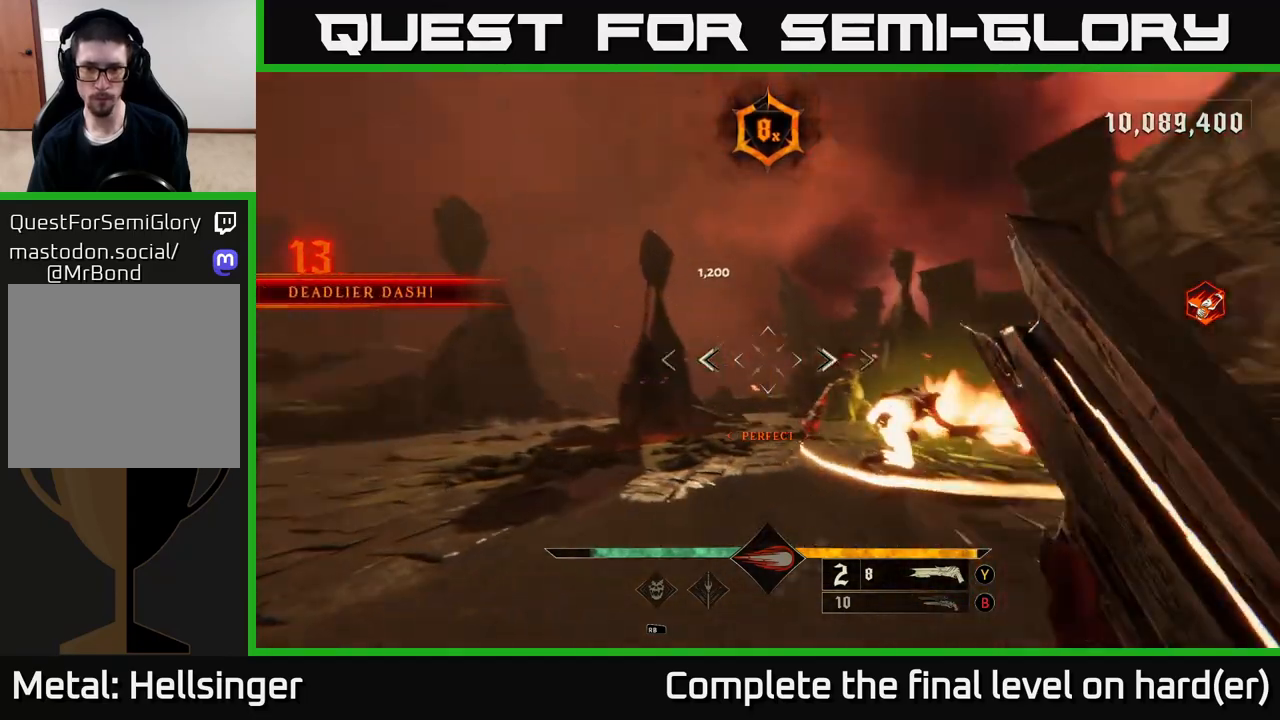
{"buttons": [], "left_stick": "down-left", "right_stick": "center", "events": [[167, "left_stick", "up-left"], [250, "right_stick", "center"], [333, "left_stick", "left"], [450, "left_stick", "down-left"]]}
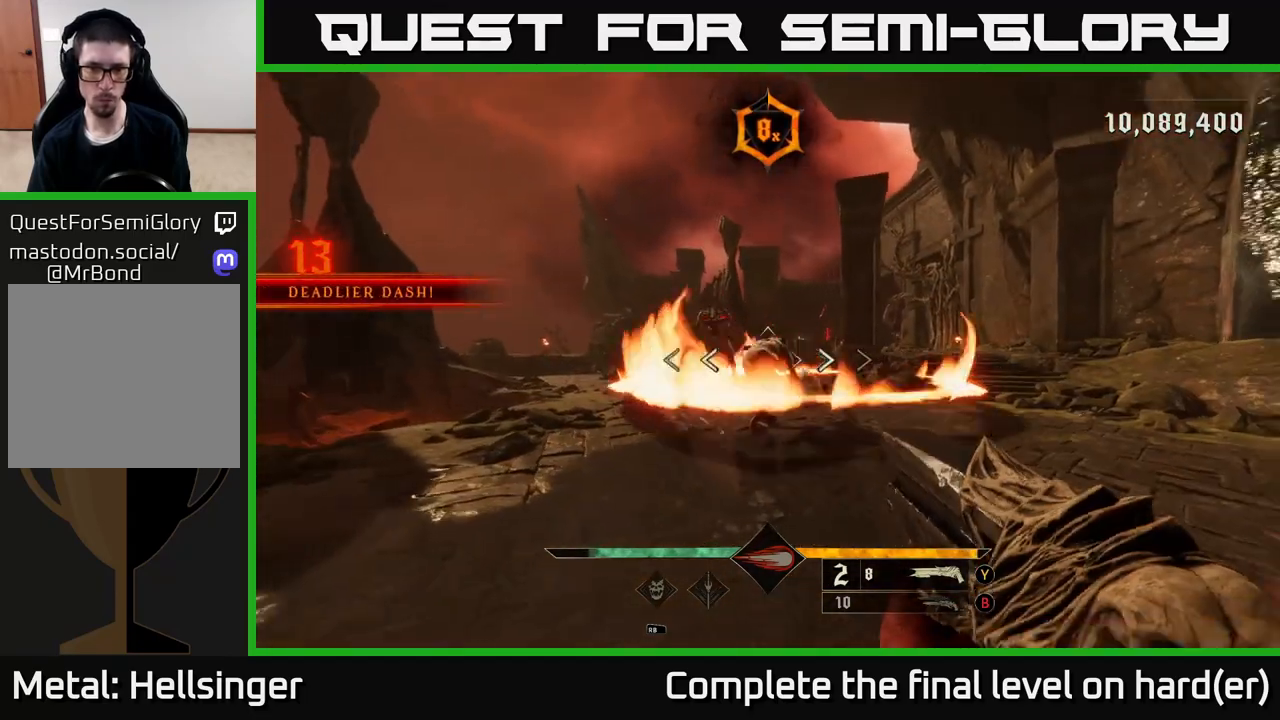
{"buttons": ["A"], "left_stick": "up-left", "right_stick": "center", "events": [[17, "right_stick", "right"], [33, "R2", "down"], [117, "R2", "up"], [117, "right_stick", "center"], [333, "A", "down"], [433, "A", "up"], [467, "left_stick", "up-left"], [500, "A", "down"]]}
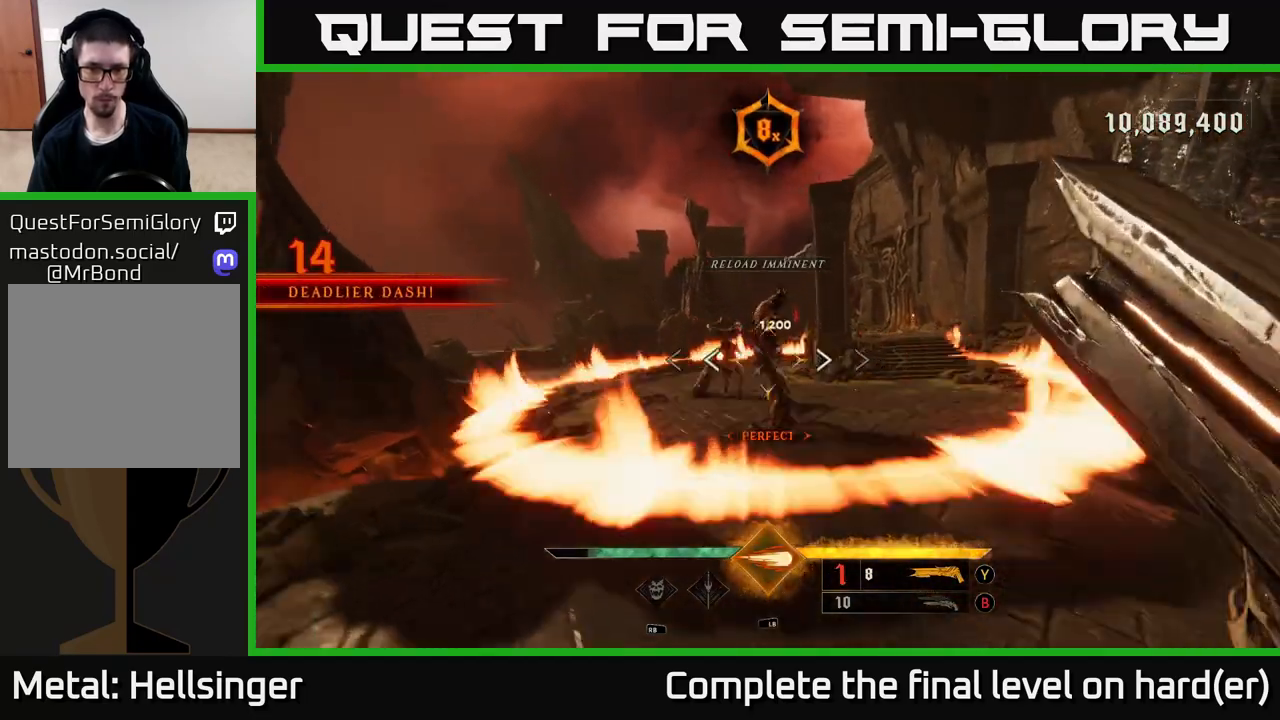
{"buttons": ["L1"], "left_stick": "up", "right_stick": "down", "events": [[33, "left_stick", "up"], [183, "A", "up"], [350, "right_stick", "down"], [450, "L1", "down"]]}
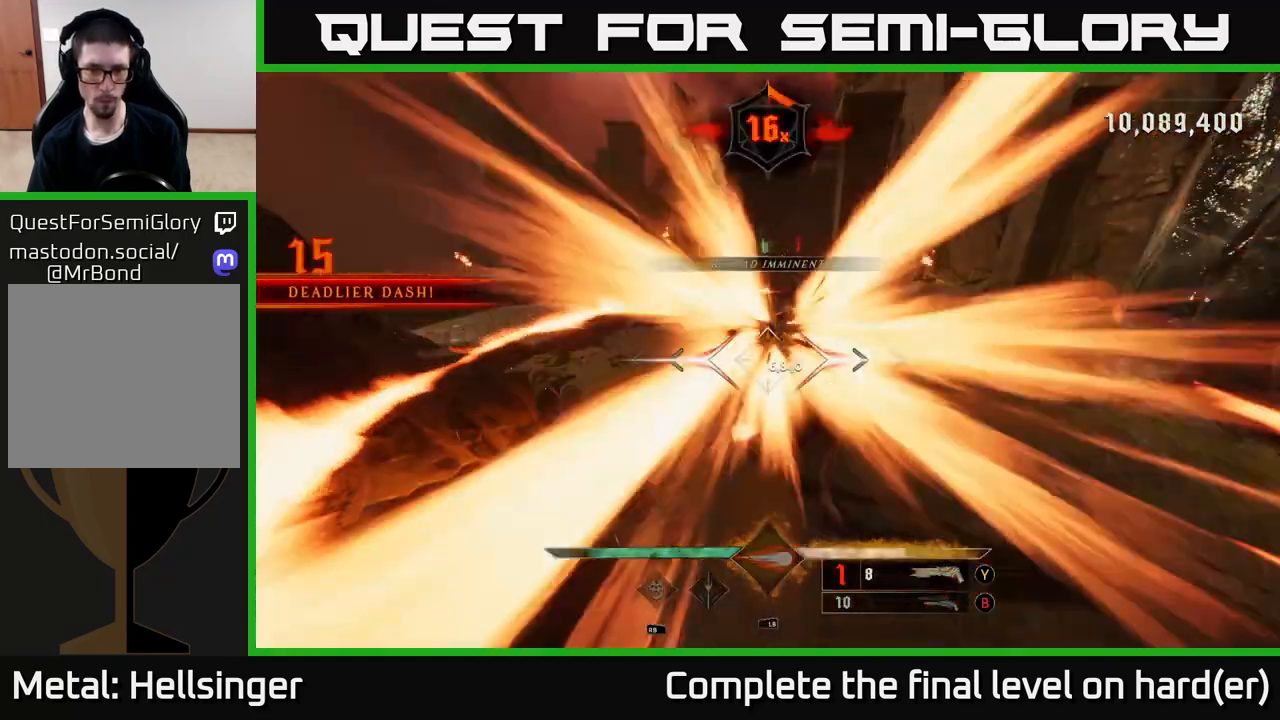
{"buttons": [], "left_stick": "down-left", "right_stick": "up-right", "events": [[33, "right_stick", "center"], [67, "L1", "up"], [100, "left_stick", "down-left"], [200, "left_stick", "down"], [217, "right_stick", "right"], [267, "right_stick", "up-right"], [367, "left_stick", "down-left"]]}
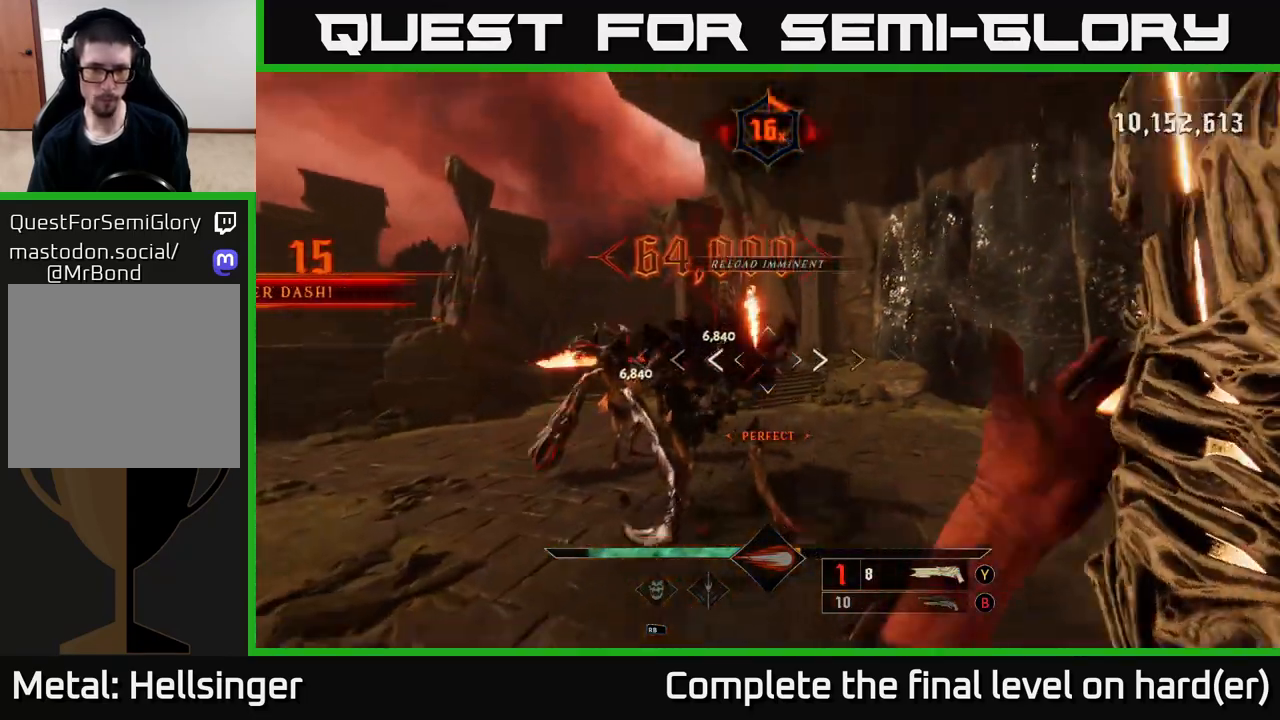
{"buttons": [], "left_stick": "up-right", "right_stick": "center", "events": [[17, "left_stick", "down"], [33, "right_stick", "center"], [117, "left_stick", "up-left"], [167, "right_stick", "left"], [283, "left_stick", "up"], [300, "right_stick", "center"], [467, "left_stick", "up-right"]]}
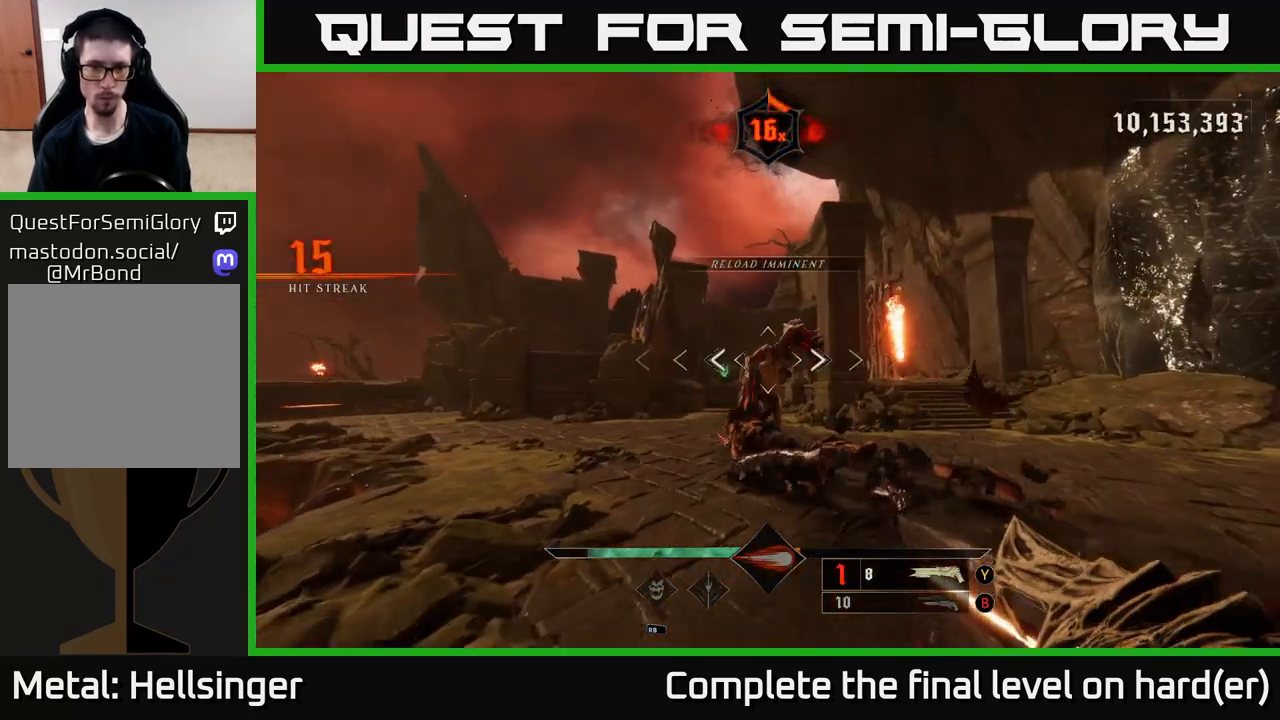
{"buttons": ["R2"], "left_stick": "right", "right_stick": "center", "events": [[233, "left_stick", "up"], [317, "right_stick", "up"], [433, "R2", "down"], [500, "left_stick", "right"], [500, "right_stick", "center"]]}
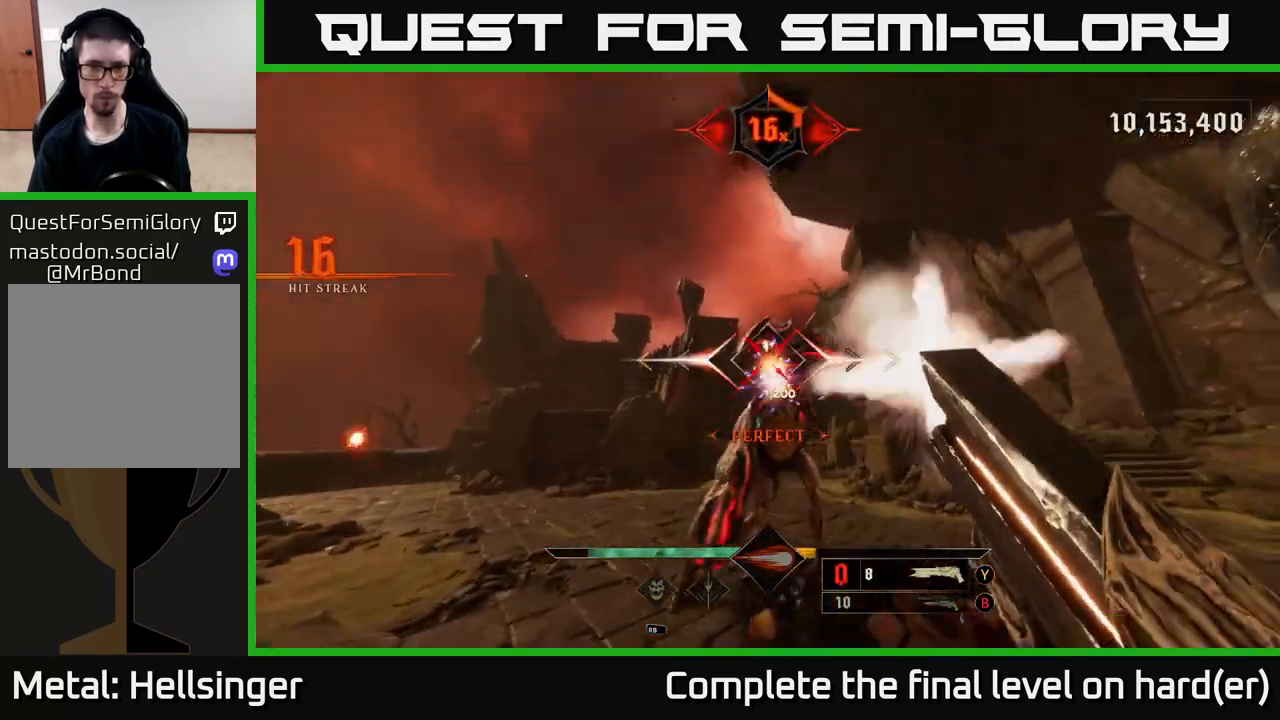
{"buttons": [], "left_stick": "up-right", "right_stick": "center", "events": [[33, "R2", "up"], [83, "left_stick", "down"], [267, "right_stick", "down-left"], [300, "left_stick", "right"], [350, "left_stick", "up-right"], [367, "right_stick", "center"]]}
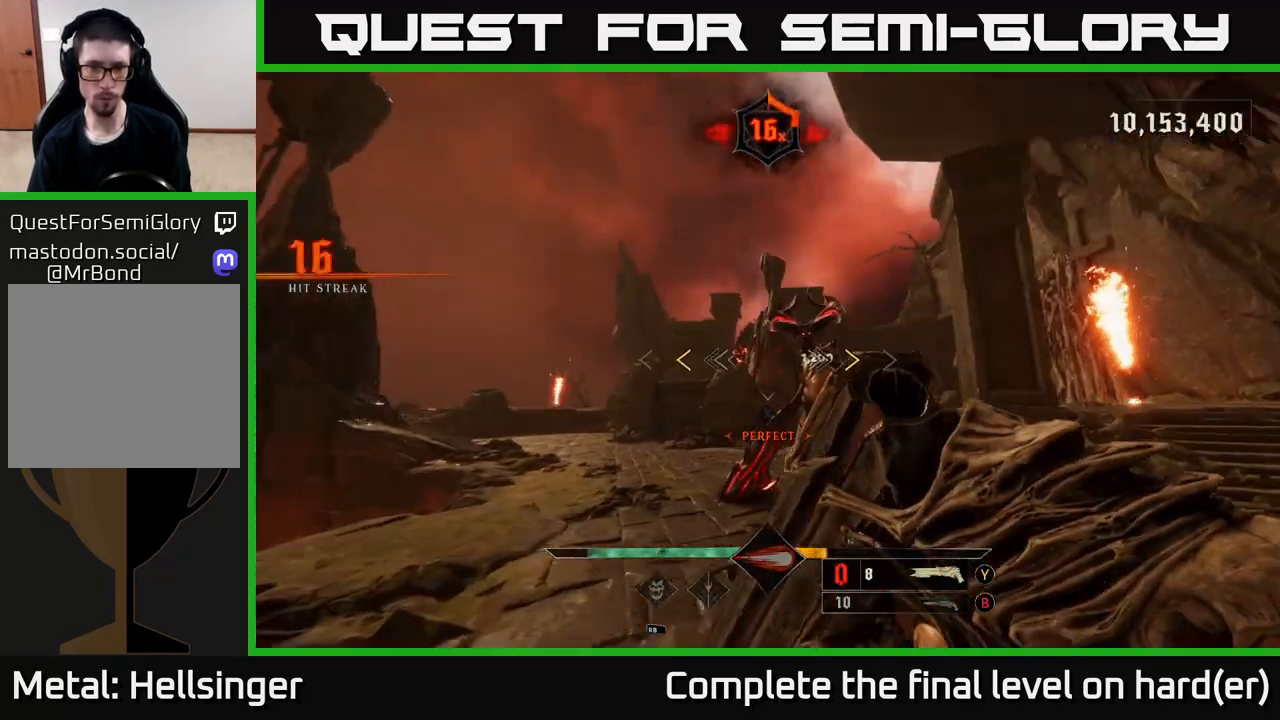
{"buttons": [], "left_stick": "center", "right_stick": "center", "events": [[33, "right_stick", "up-right"], [150, "right_stick", "center"], [283, "left_stick", "center"], [350, "X", "down"], [433, "X", "up"]]}
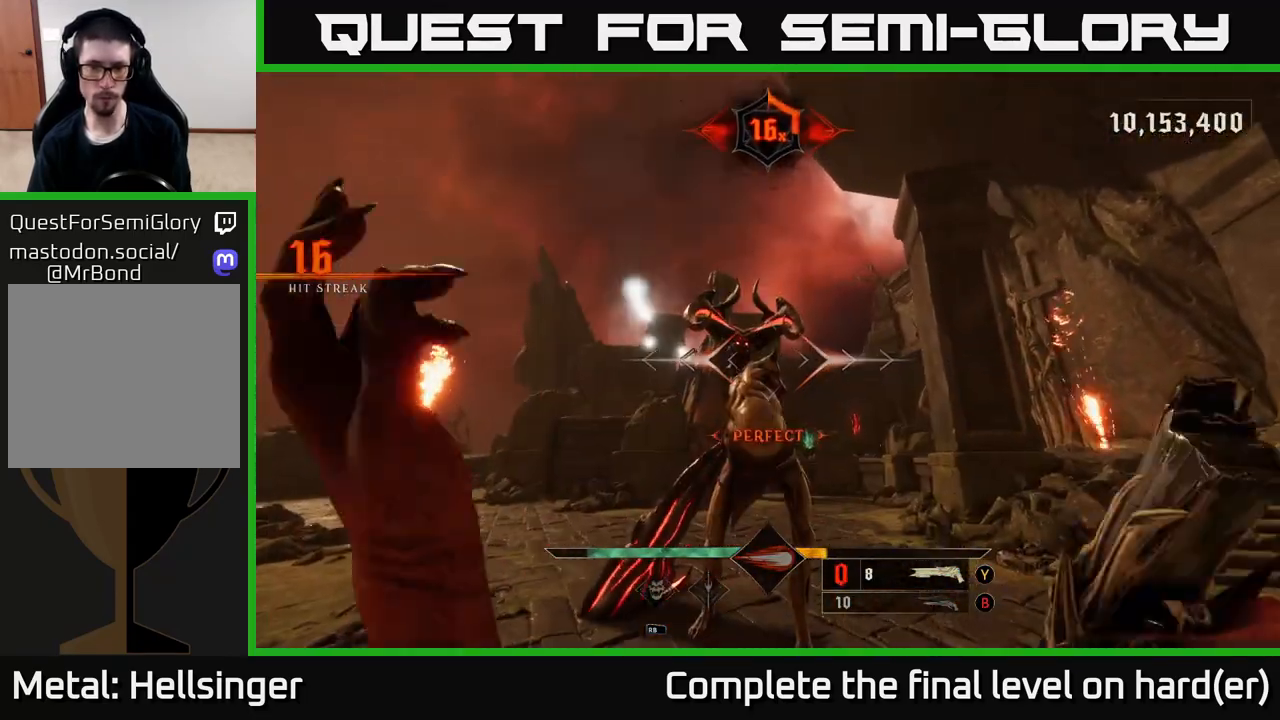
{"buttons": [], "left_stick": "down", "right_stick": "center", "events": [[250, "left_stick", "down"], [317, "R2", "down"], [433, "R2", "up"]]}
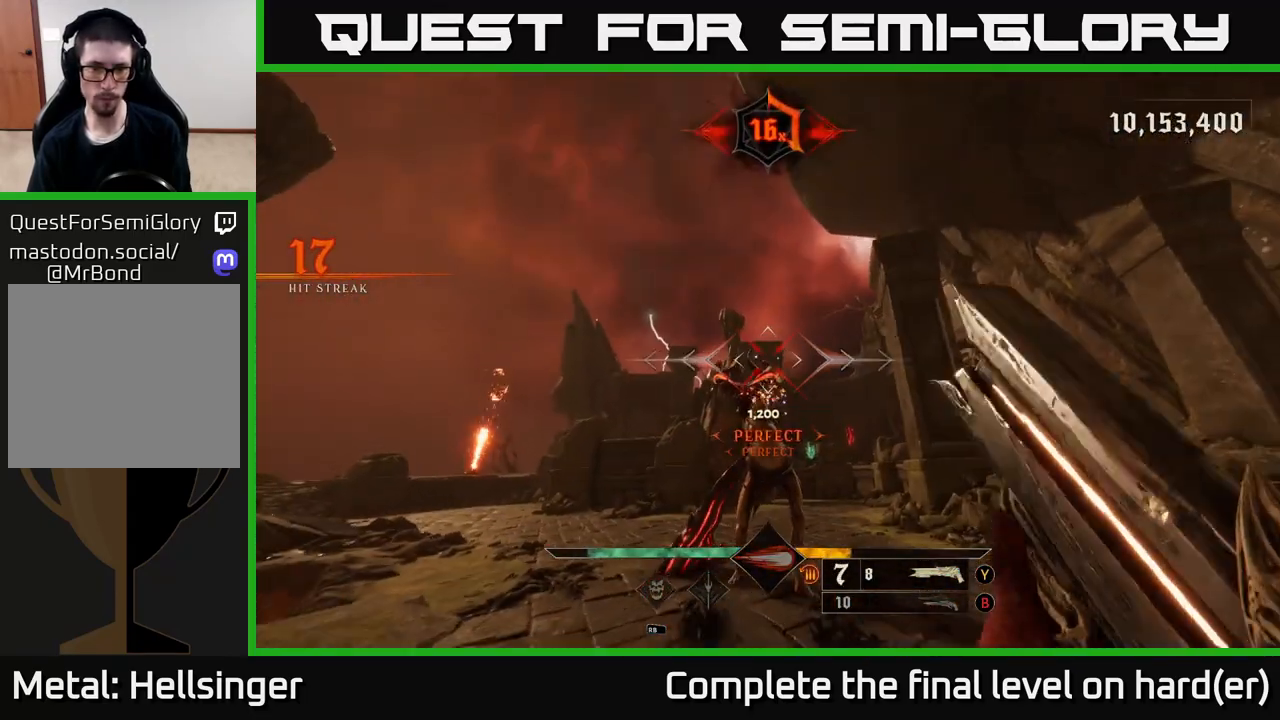
{"buttons": [], "left_stick": "up", "right_stick": "center", "events": [[83, "right_stick", "down"], [183, "right_stick", "center"], [333, "left_stick", "up"]]}
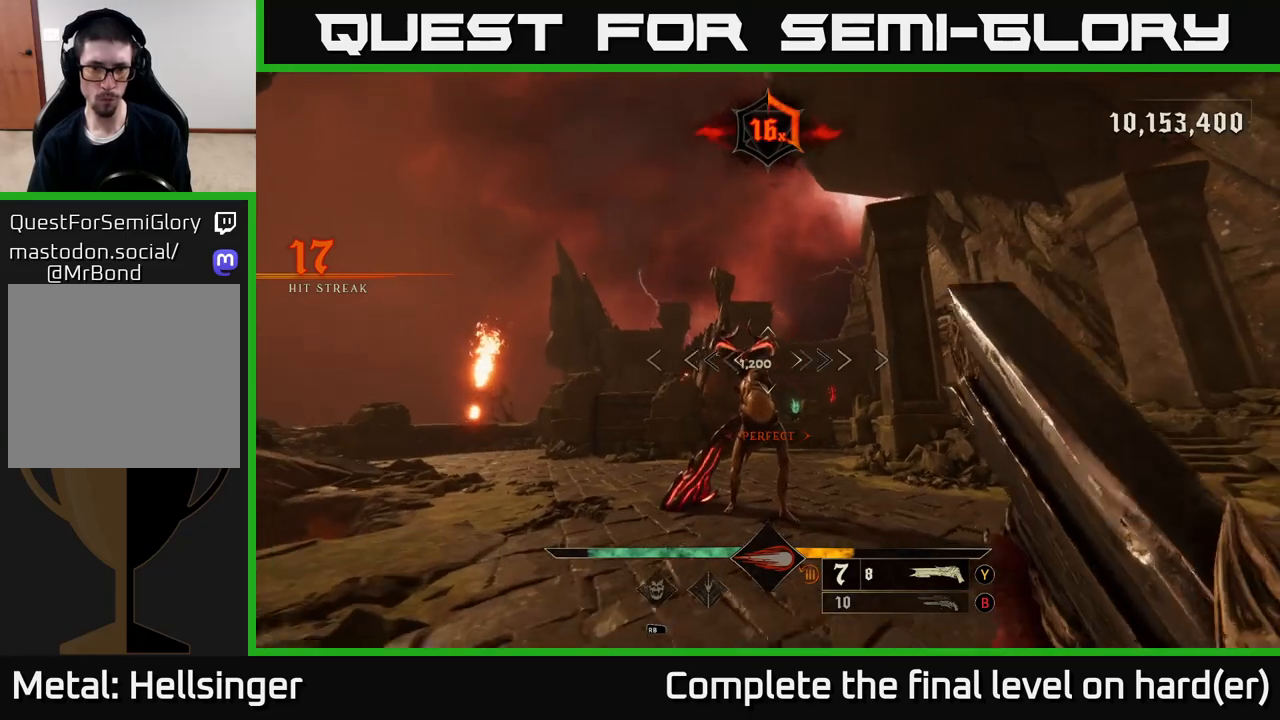
{"buttons": [], "left_stick": "down", "right_stick": "center", "events": [[200, "right_stick", "up-left"], [267, "R2", "down"], [267, "left_stick", "down"], [333, "right_stick", "center"], [383, "R2", "up"]]}